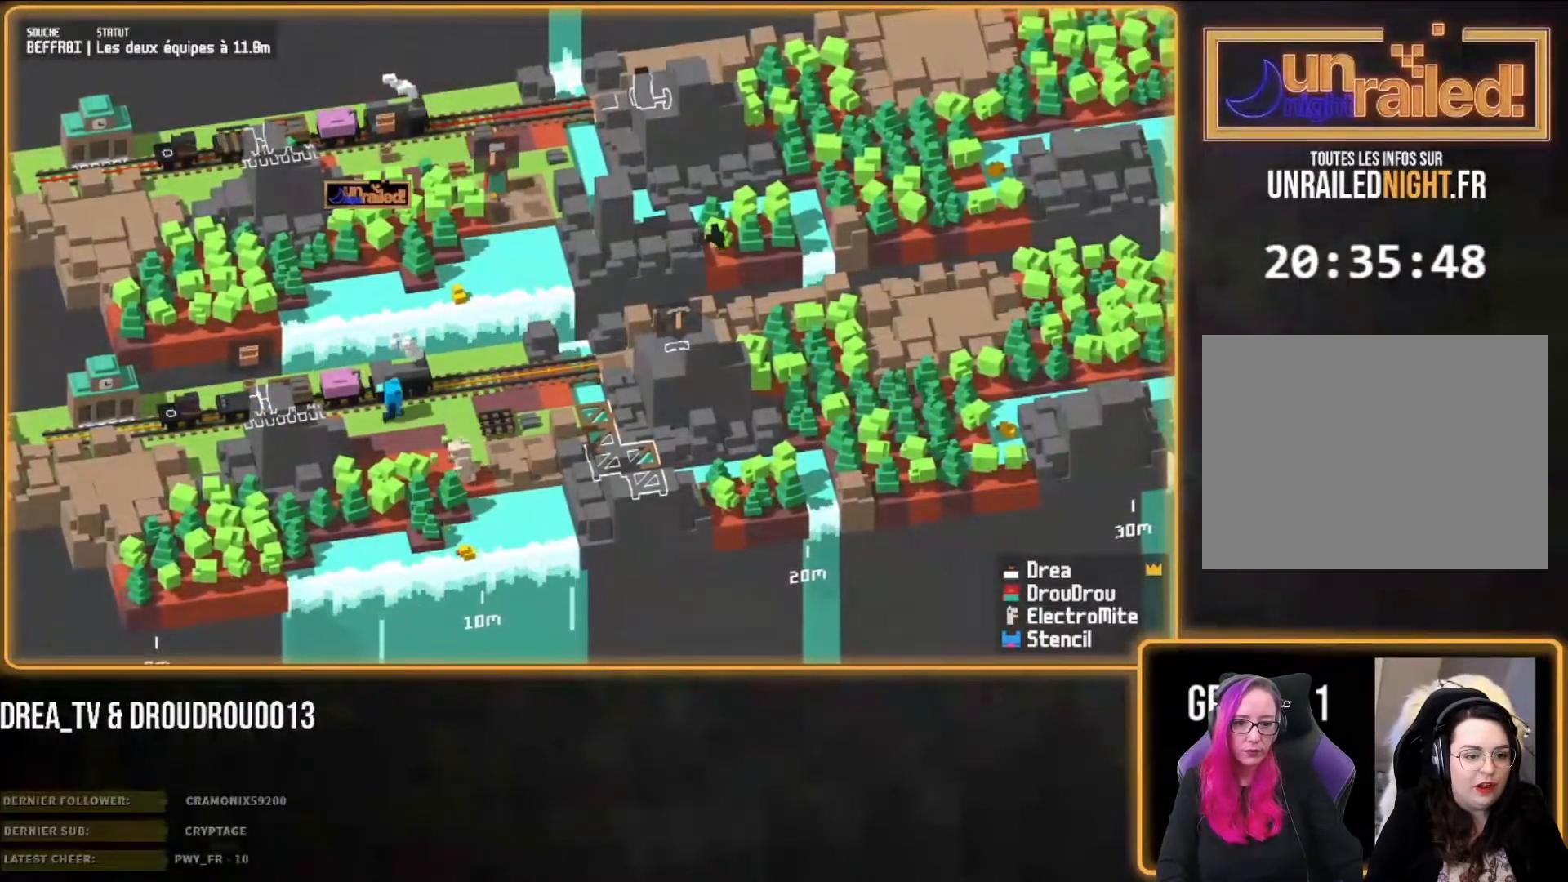
Gameplay with a controller (PlayStation layout); each line is a JSON object with the inputs held at the frame after it (dt_ms = milliseconds from this image to that frame). "events" lists button and stick changes between this image and that frame as [ms after this image, input, new state], when the widget could be followed in between.
{"dt_ms": 500, "buttons": [], "left_stick": "right", "right_stick": "center", "events": [[83, "CIRCLE", "up"], [150, "CIRCLE", "down"], [167, "right_stick", "center"], [250, "CIRCLE", "up"], [350, "CIRCLE", "down"], [417, "CIRCLE", "up"]]}
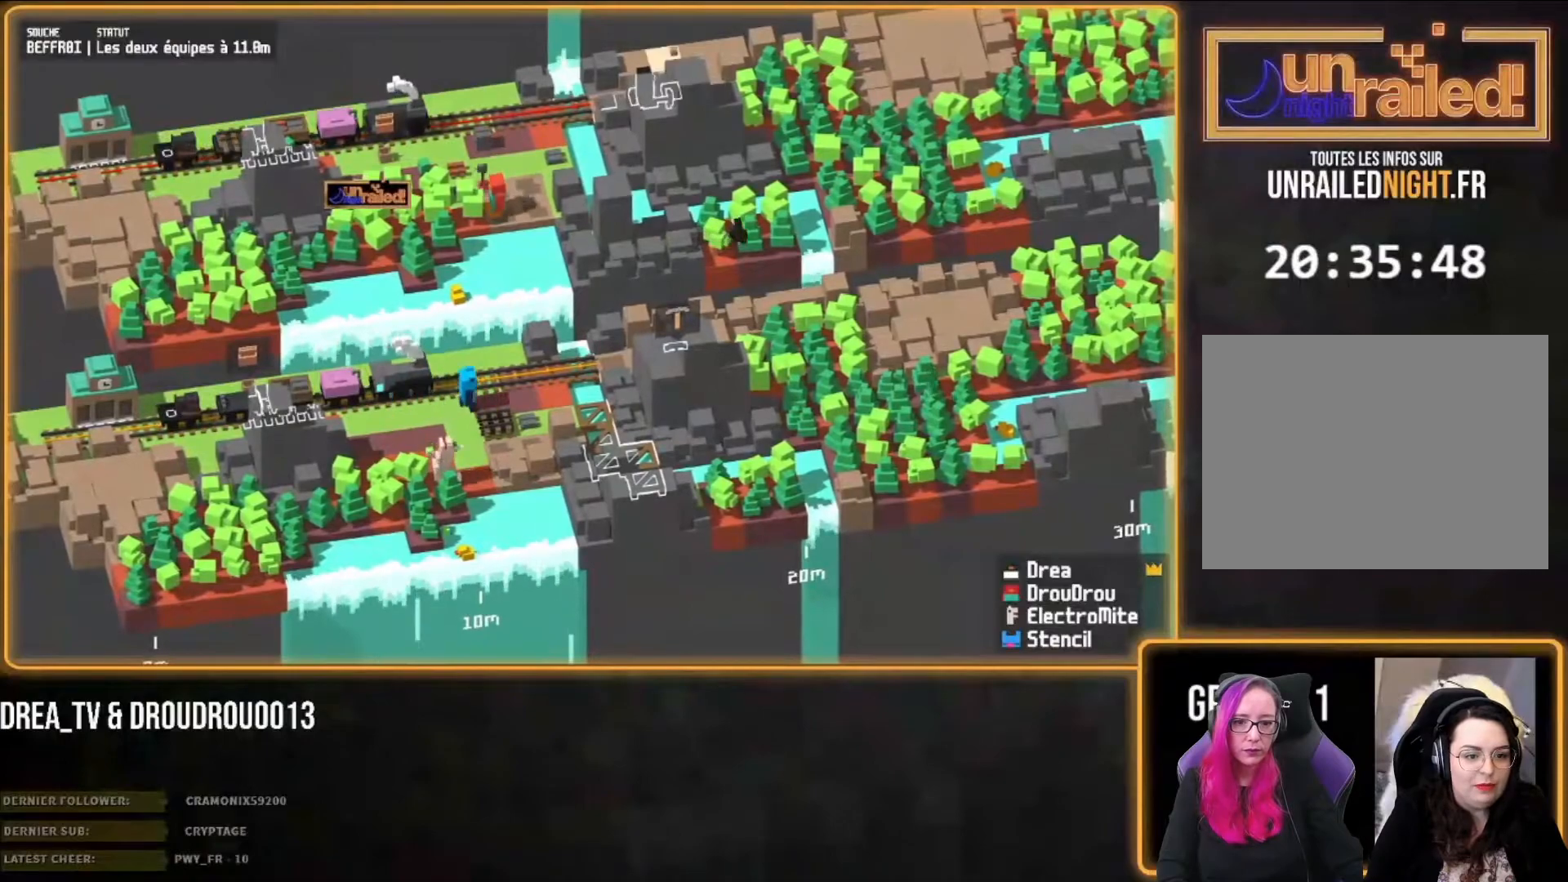
{"dt_ms": 500, "buttons": [], "left_stick": "right", "right_stick": "center", "events": [[17, "CIRCLE", "down"], [83, "CIRCLE", "up"], [183, "CIRCLE", "down"], [283, "CIRCLE", "up"], [383, "CIRCLE", "down"], [450, "CIRCLE", "up"]]}
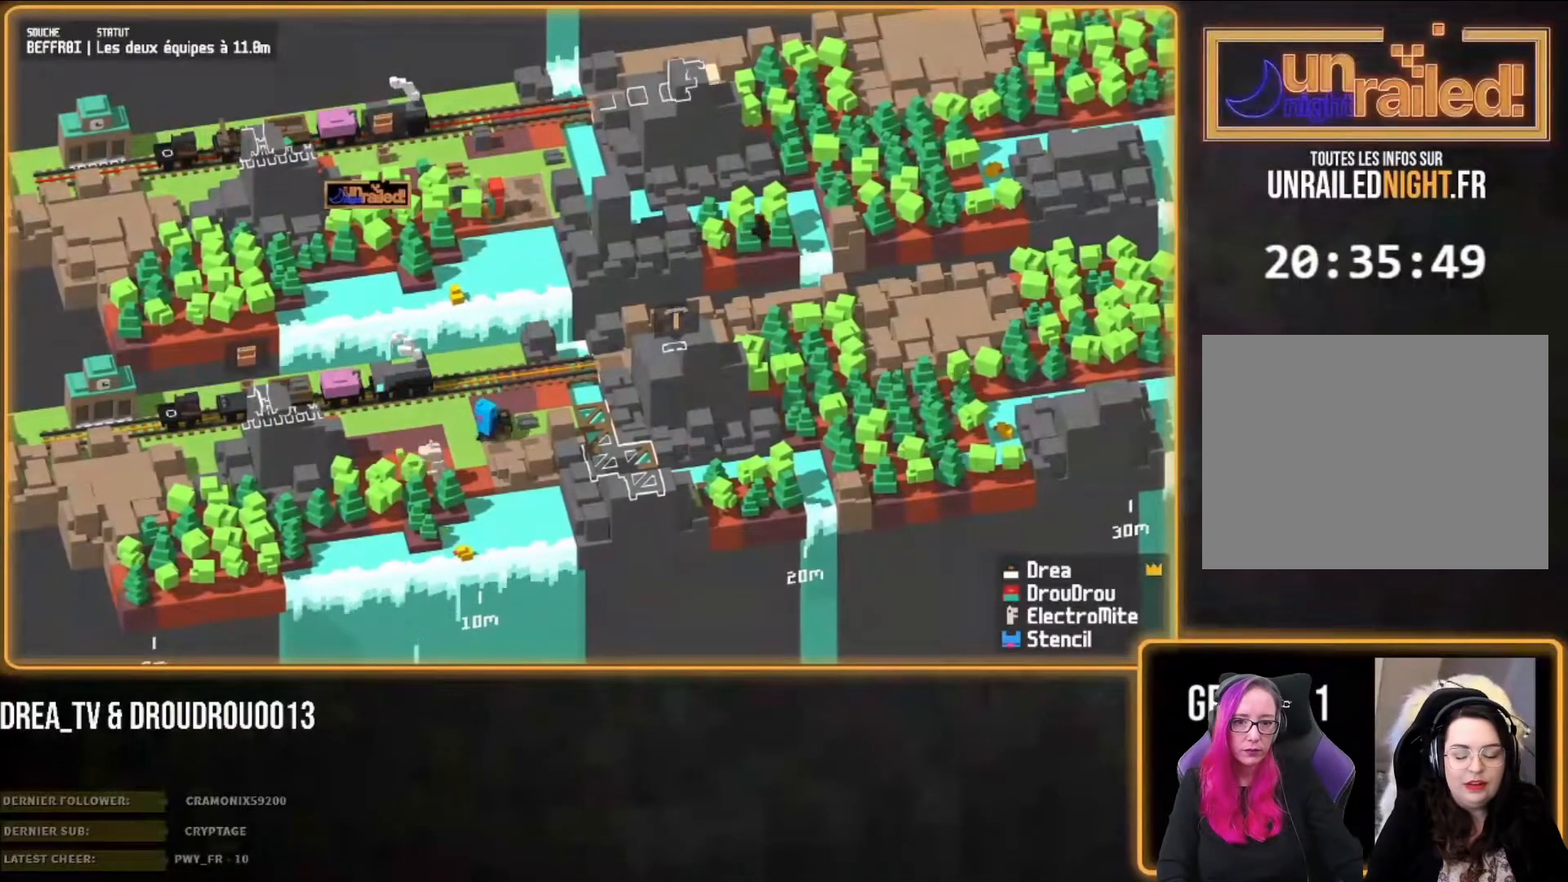
{"dt_ms": 500, "buttons": [], "left_stick": "right", "right_stick": "left", "events": [[17, "right_stick", "left"], [50, "CIRCLE", "down"], [150, "CIRCLE", "up"], [217, "CIRCLE", "down"], [317, "CIRCLE", "up"], [383, "CIRCLE", "down"], [450, "CIRCLE", "up"]]}
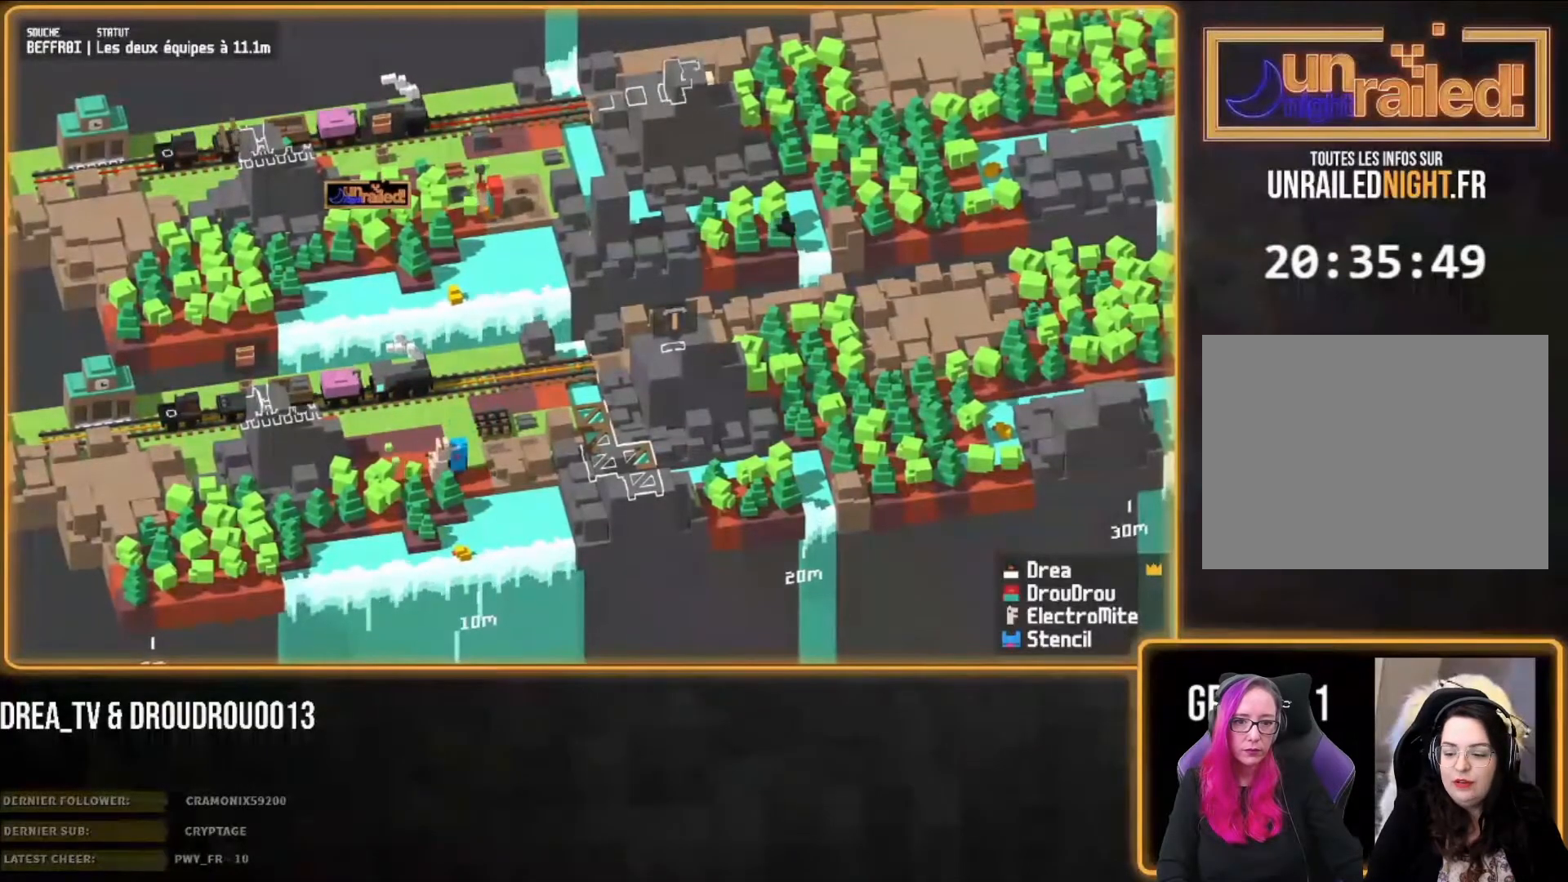
{"dt_ms": 1000, "buttons": ["CIRCLE"], "left_stick": "right", "right_stick": "center"}
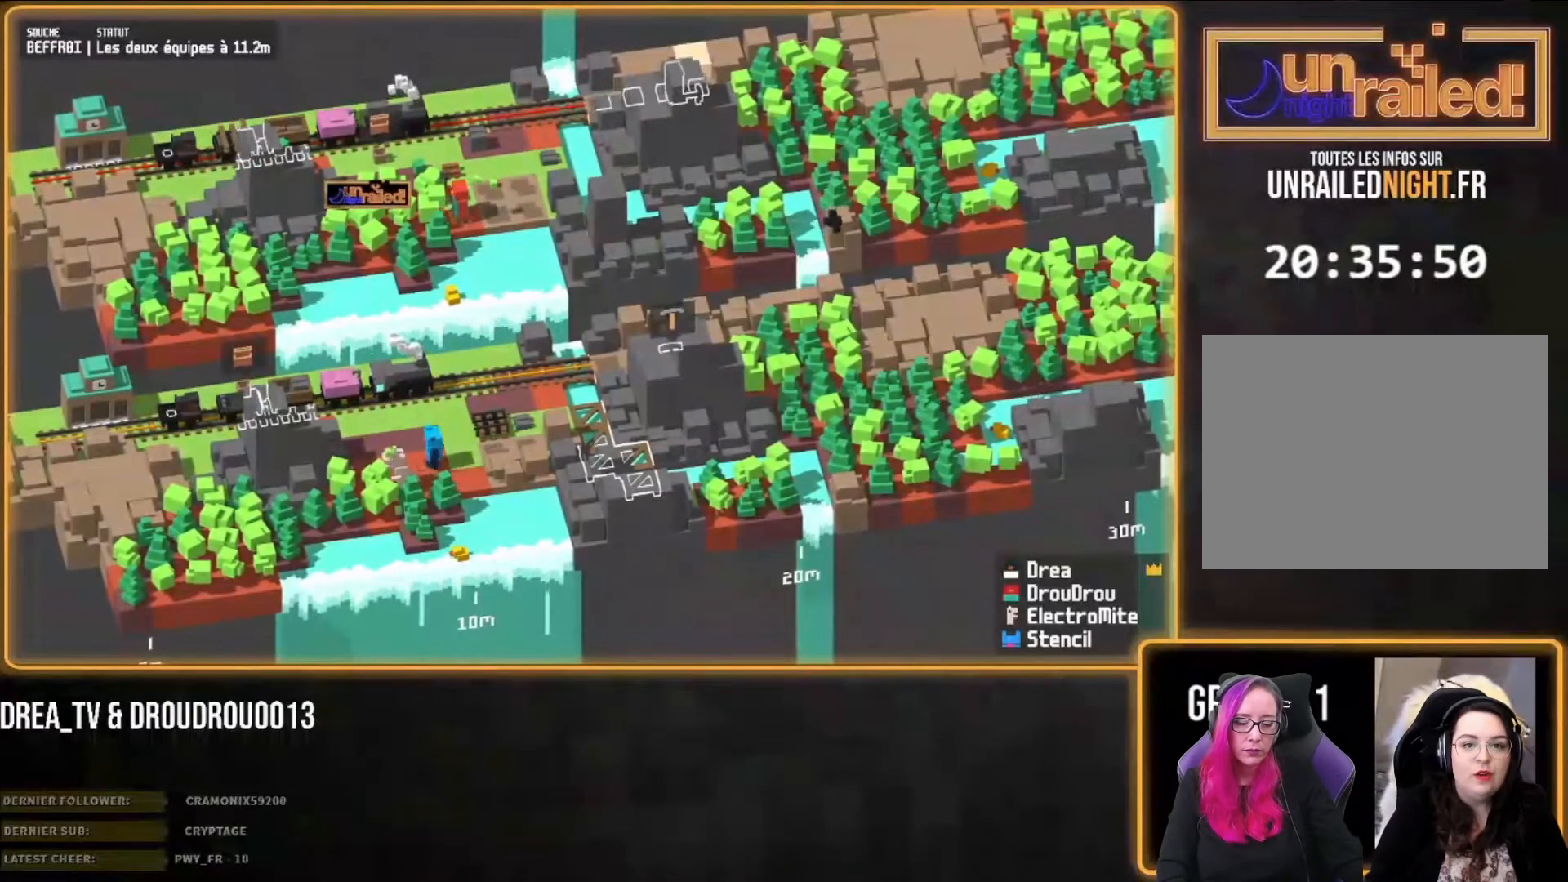
{"dt_ms": 500, "buttons": ["CIRCLE"], "left_stick": "right", "right_stick": "center", "events": [[67, "CIRCLE", "up"], [133, "CIRCLE", "down"], [233, "CIRCLE", "up"], [300, "CIRCLE", "down"], [367, "CIRCLE", "up"], [467, "CIRCLE", "down"]]}
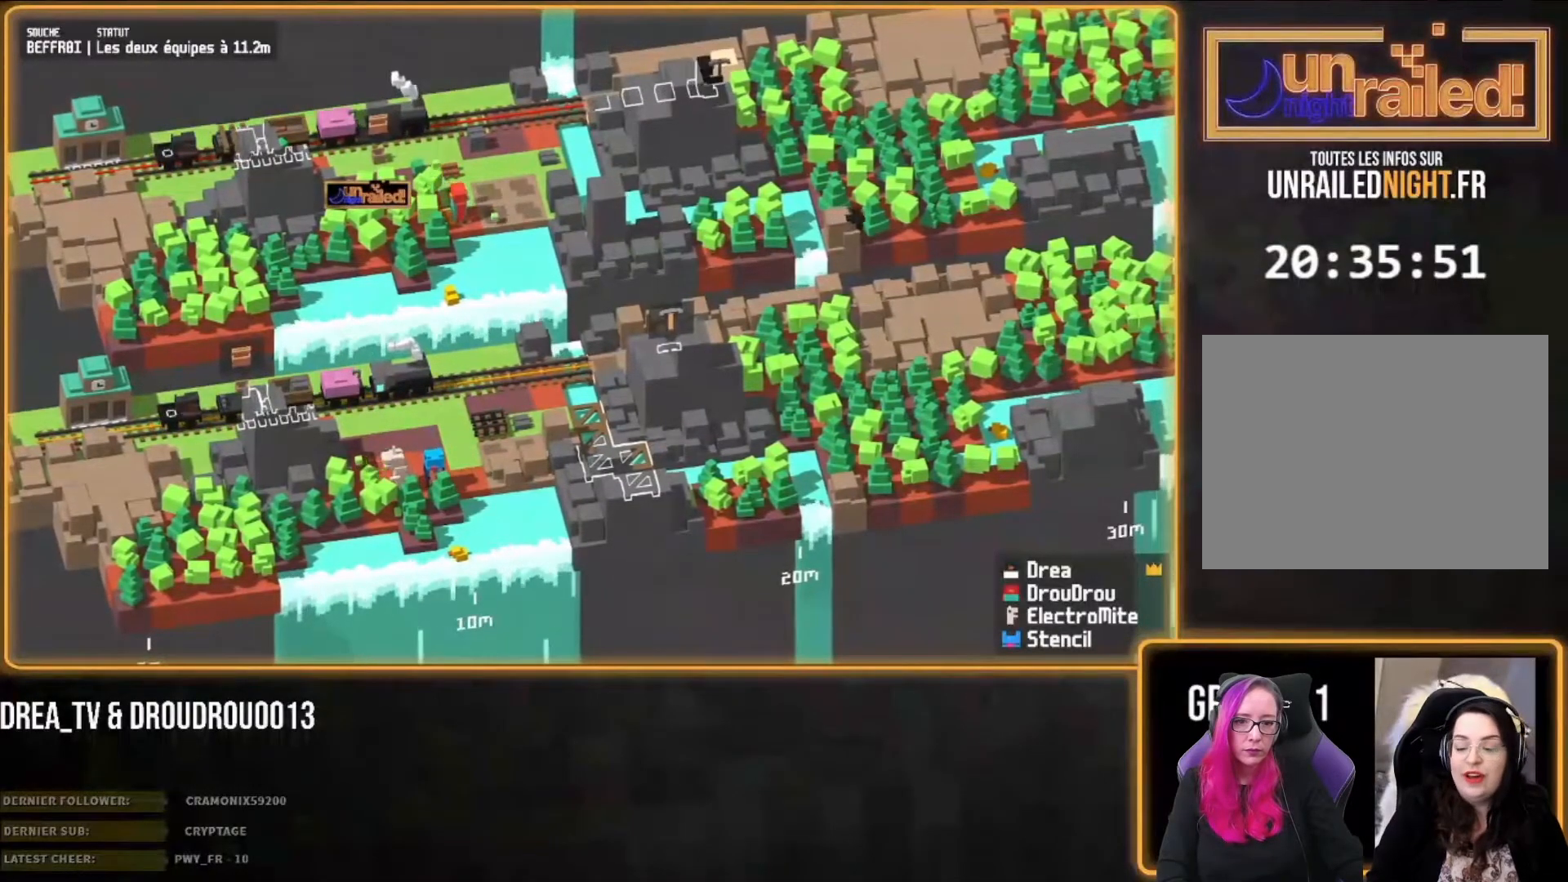
{"dt_ms": 500, "buttons": ["CIRCLE"], "left_stick": "right", "right_stick": "center", "events": [[67, "CIRCLE", "up"], [133, "CIRCLE", "down"], [200, "CIRCLE", "up"], [300, "CIRCLE", "down"], [367, "CIRCLE", "up"], [500, "CIRCLE", "down"]]}
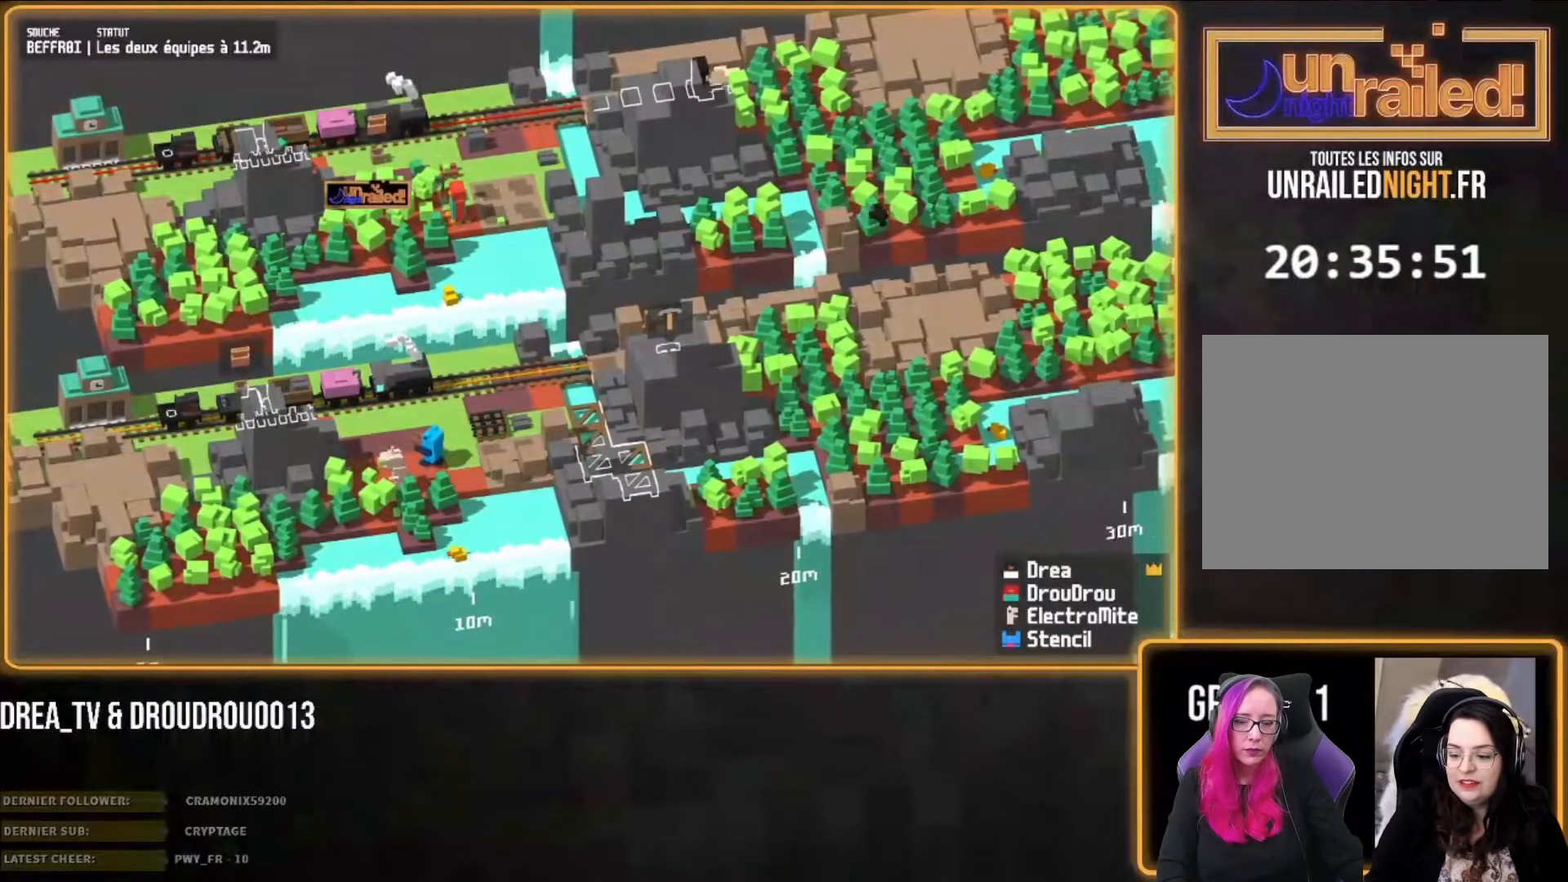
{"dt_ms": 500, "buttons": [], "left_stick": "right", "right_stick": "center", "events": [[67, "CIRCLE", "up"]]}
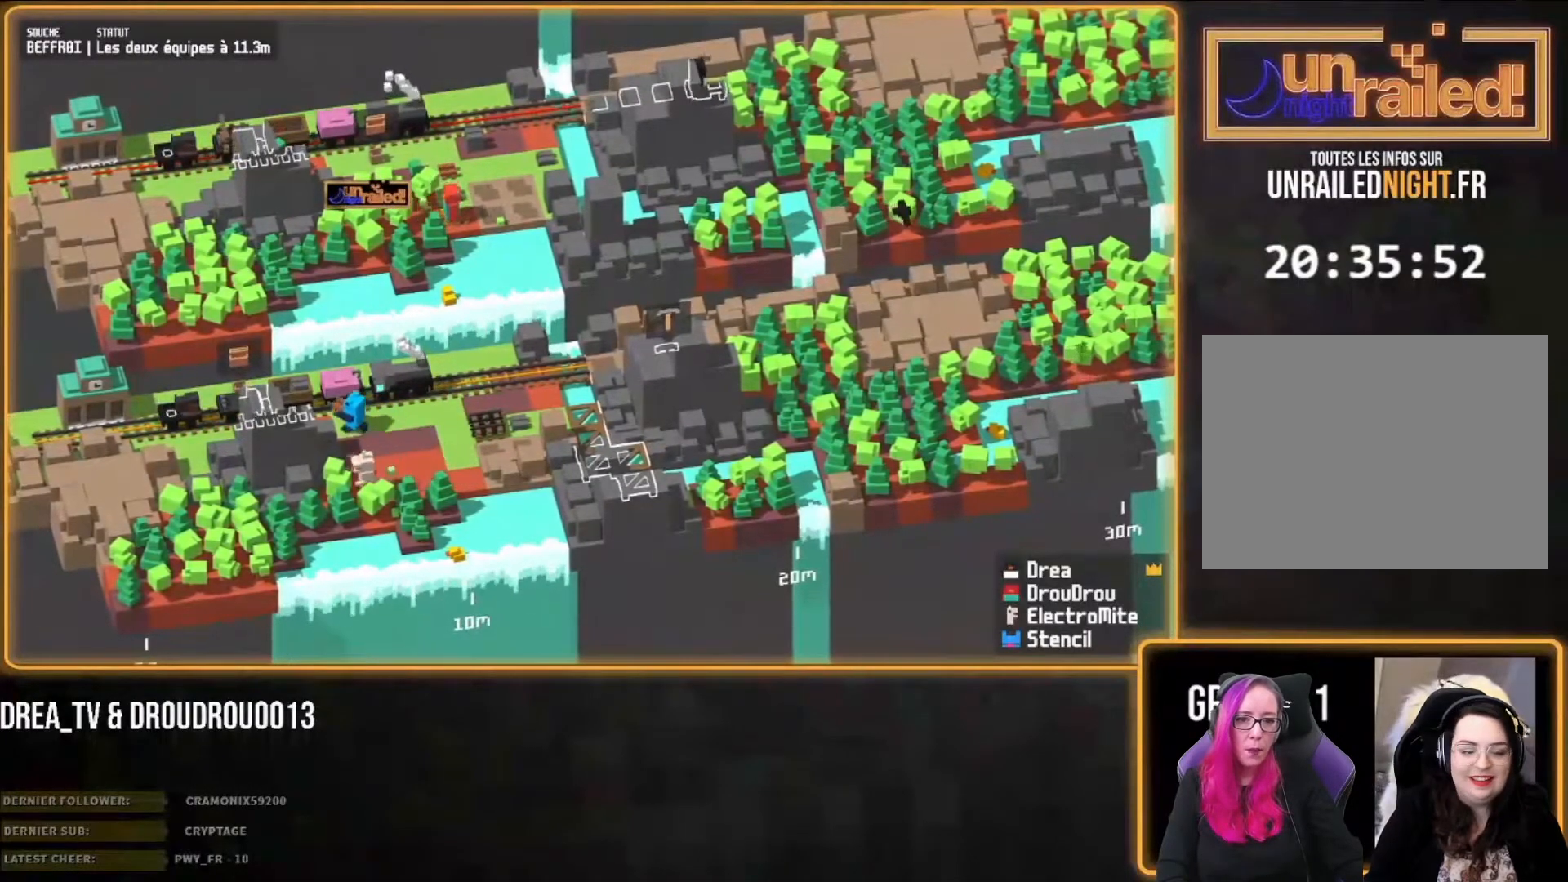
{"dt_ms": 500, "buttons": [], "left_stick": "right", "right_stick": "center", "events": []}
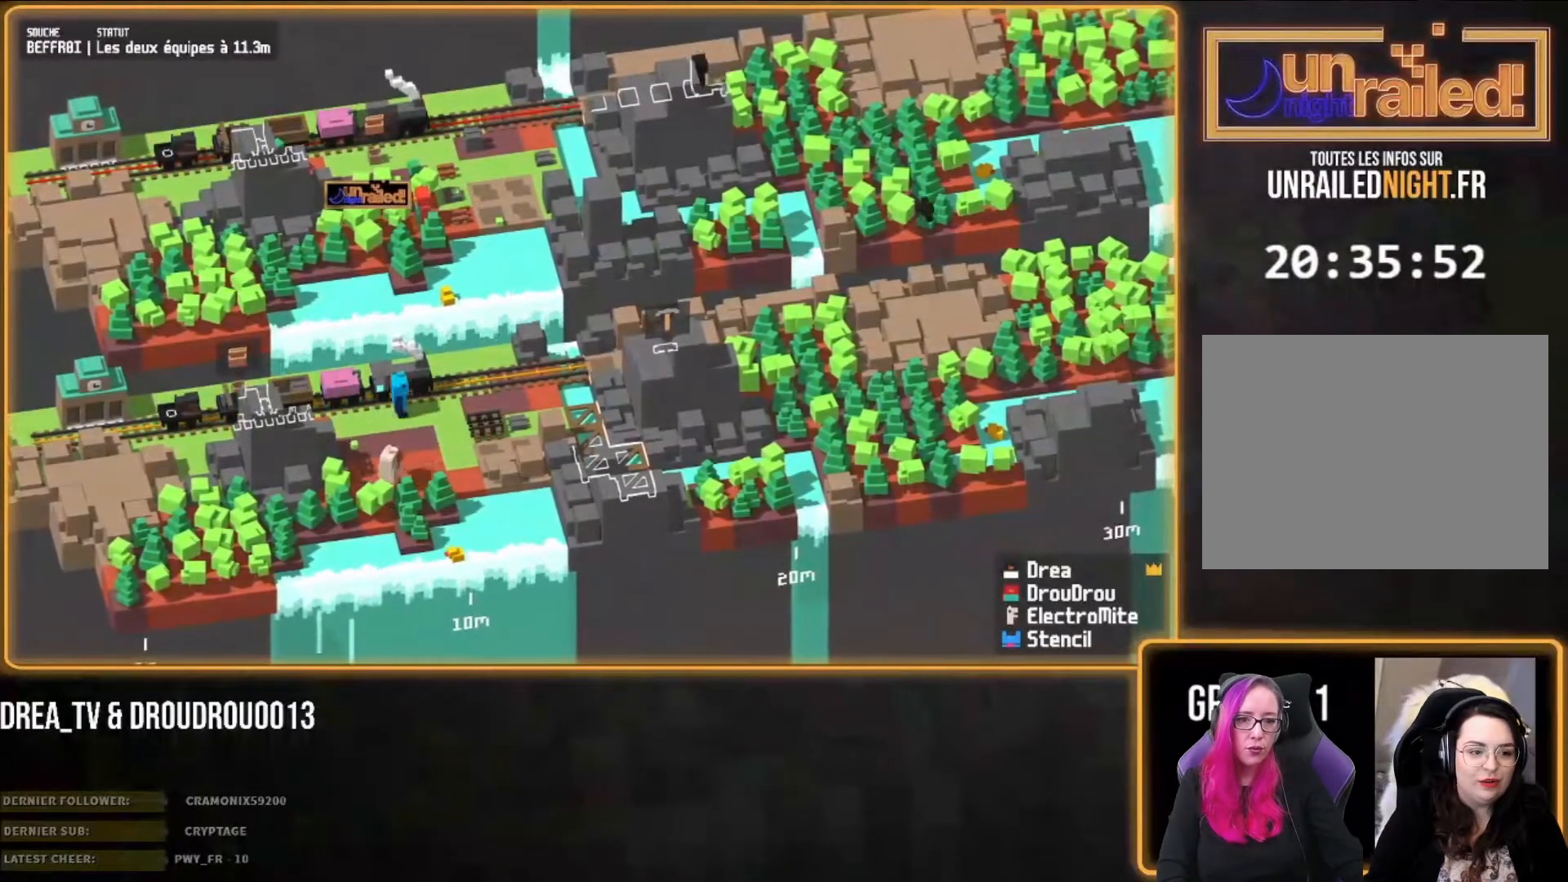
{"dt_ms": 500, "buttons": ["CIRCLE"], "left_stick": "left", "right_stick": "center", "events": [[233, "CROSS", "down"], [300, "left_stick", "left"], [333, "CROSS", "up"], [400, "CIRCLE", "down"]]}
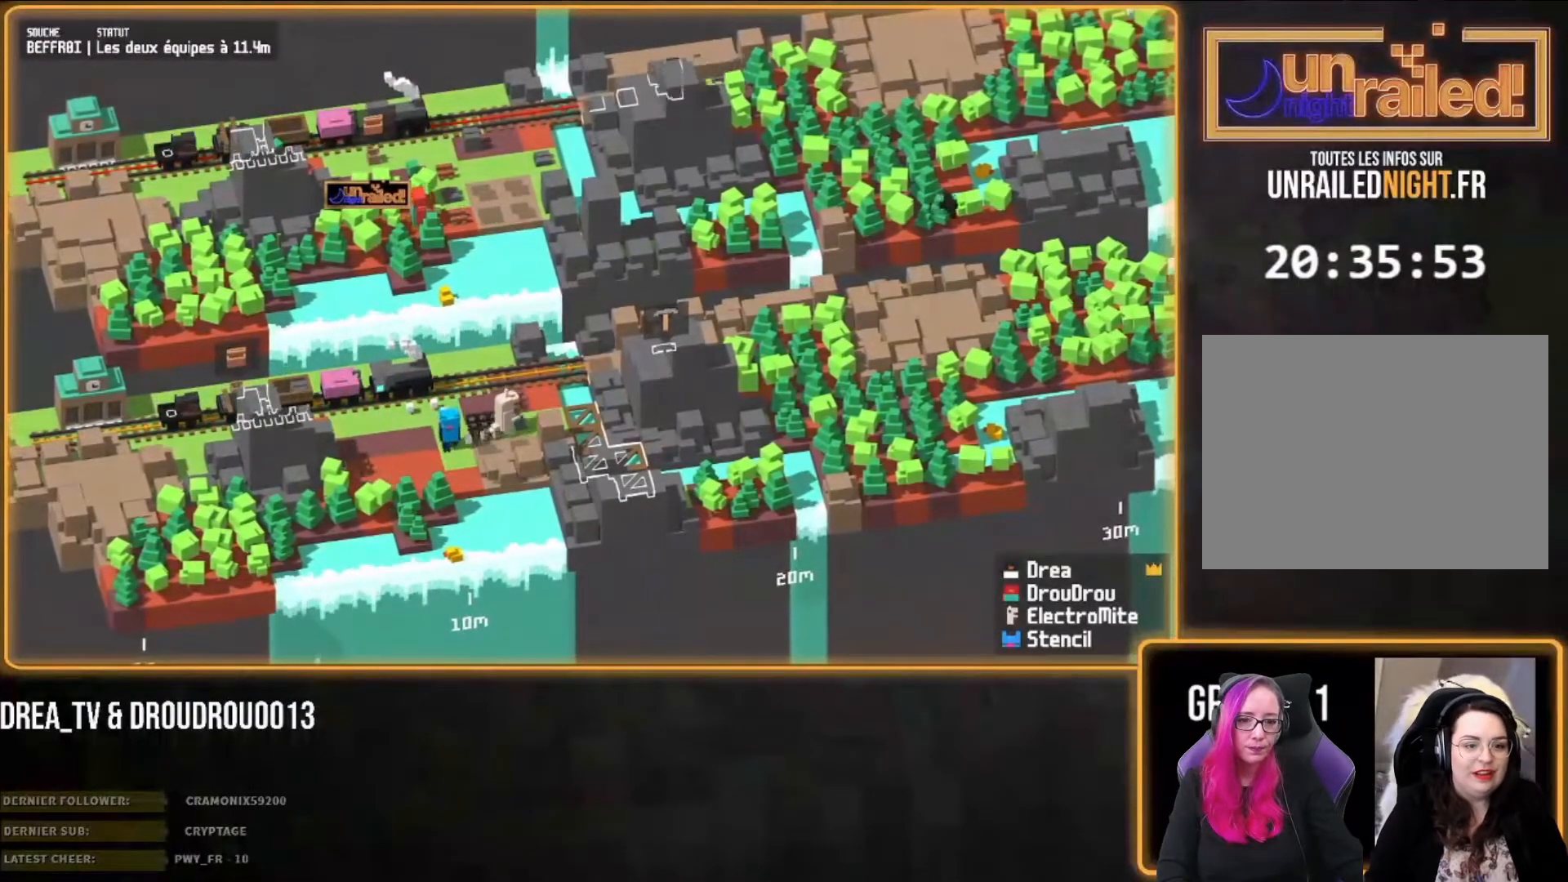
{"dt_ms": 1000, "buttons": ["CROSS"], "left_stick": "down-left", "right_stick": "left"}
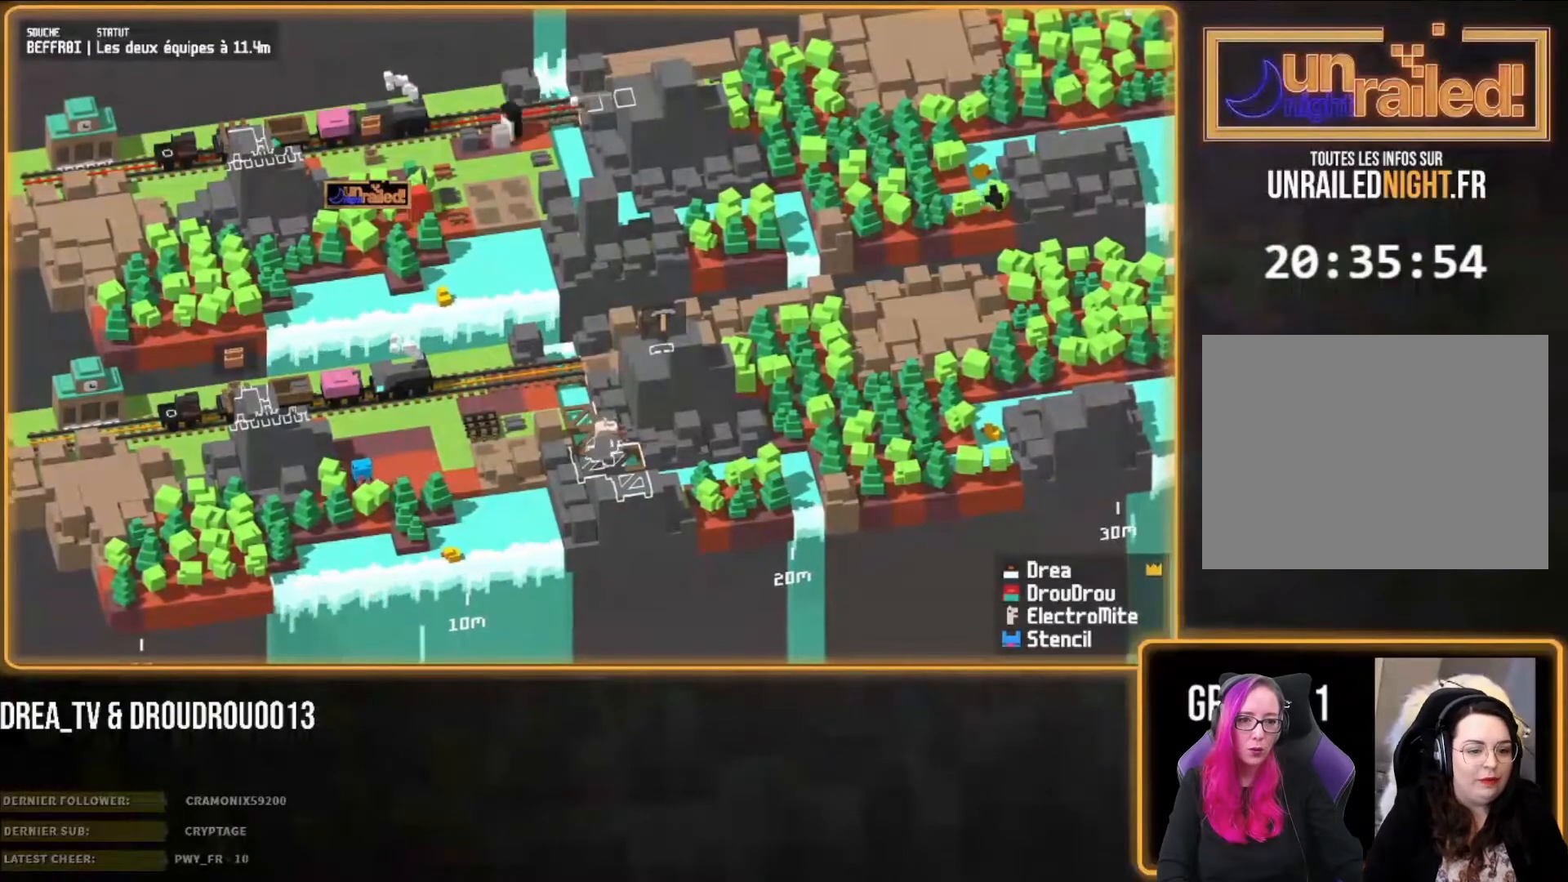
{"dt_ms": 1000, "buttons": [], "left_stick": "down-left", "right_stick": "center"}